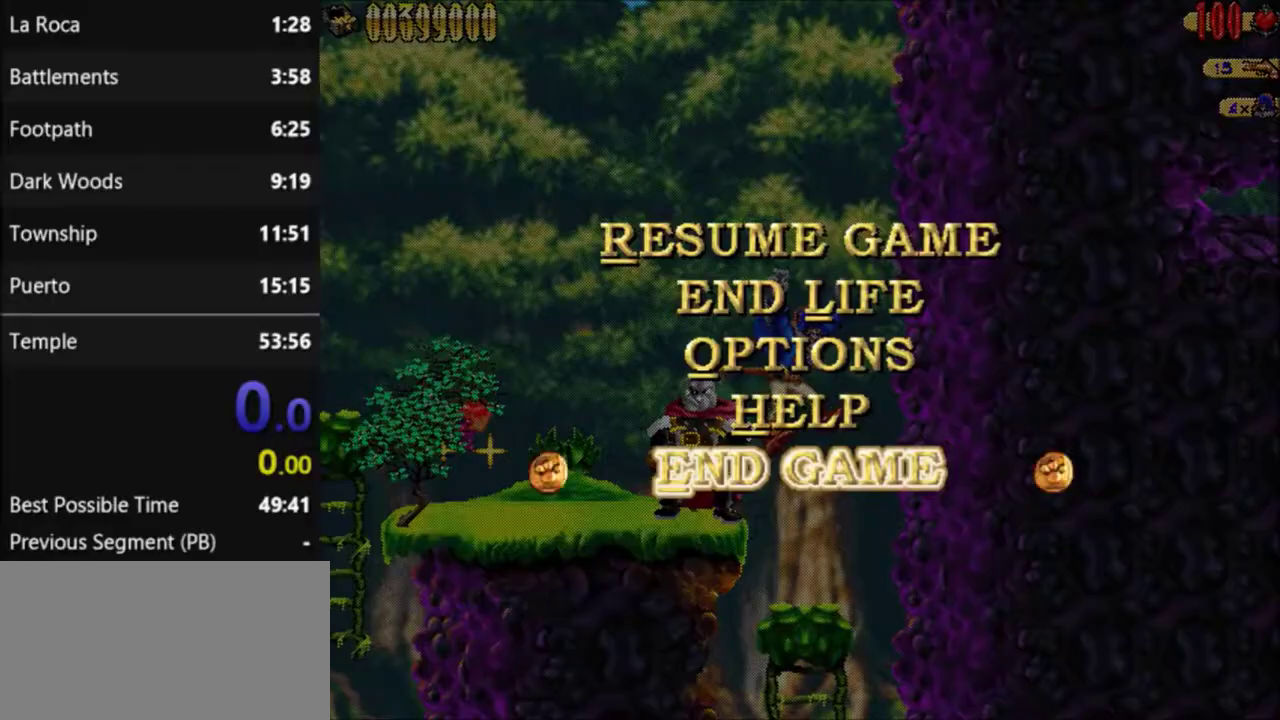
Gameplay with a controller (Nintendo layout); each line is a JSON object with the inputs held at the frame after it. "events" lists button and stick changes between this image and that frame as [ms after this image, input, new state], when the widget could be followed in between. Not read: L1 L3 R1 R3.
{"buttons": ["B", "DPAD_RIGHT"], "events": [[167, "DPAD_RIGHT", "down"], [234, "A", "down"], [334, "A", "up"], [434, "B", "down"]]}
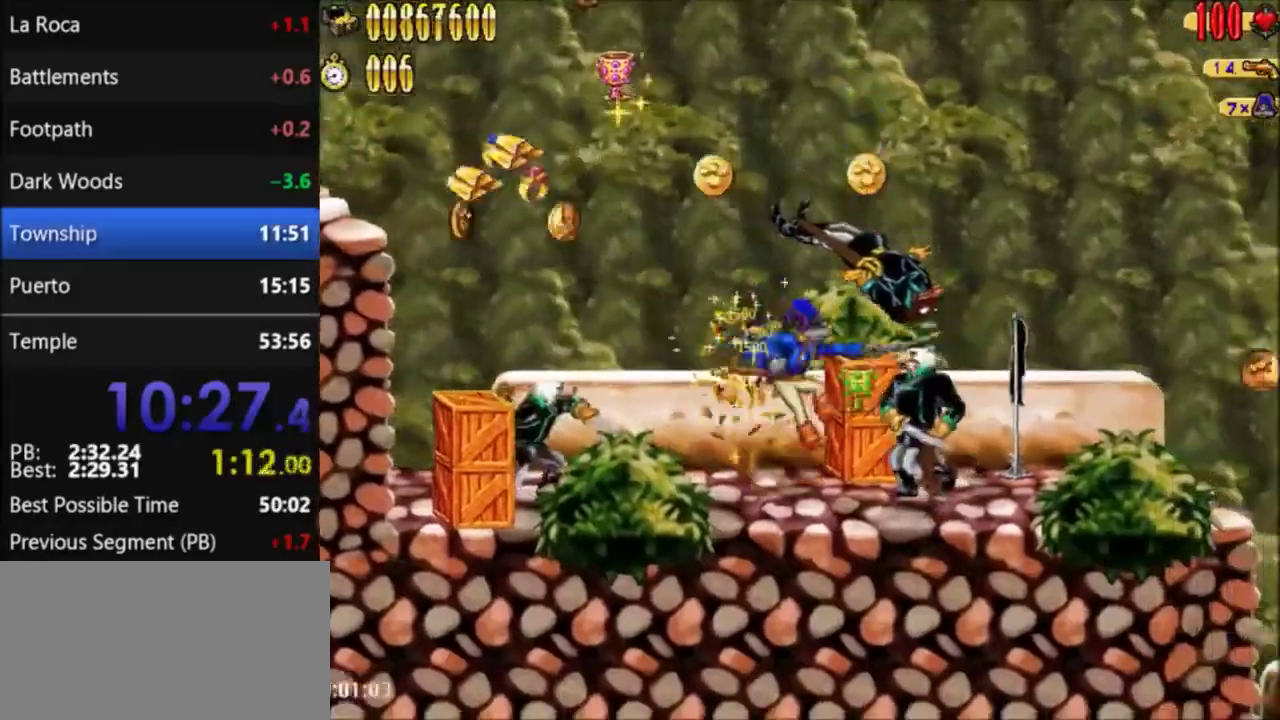
{"buttons": ["DPAD_RIGHT"], "events": [[33, "B", "up"]]}
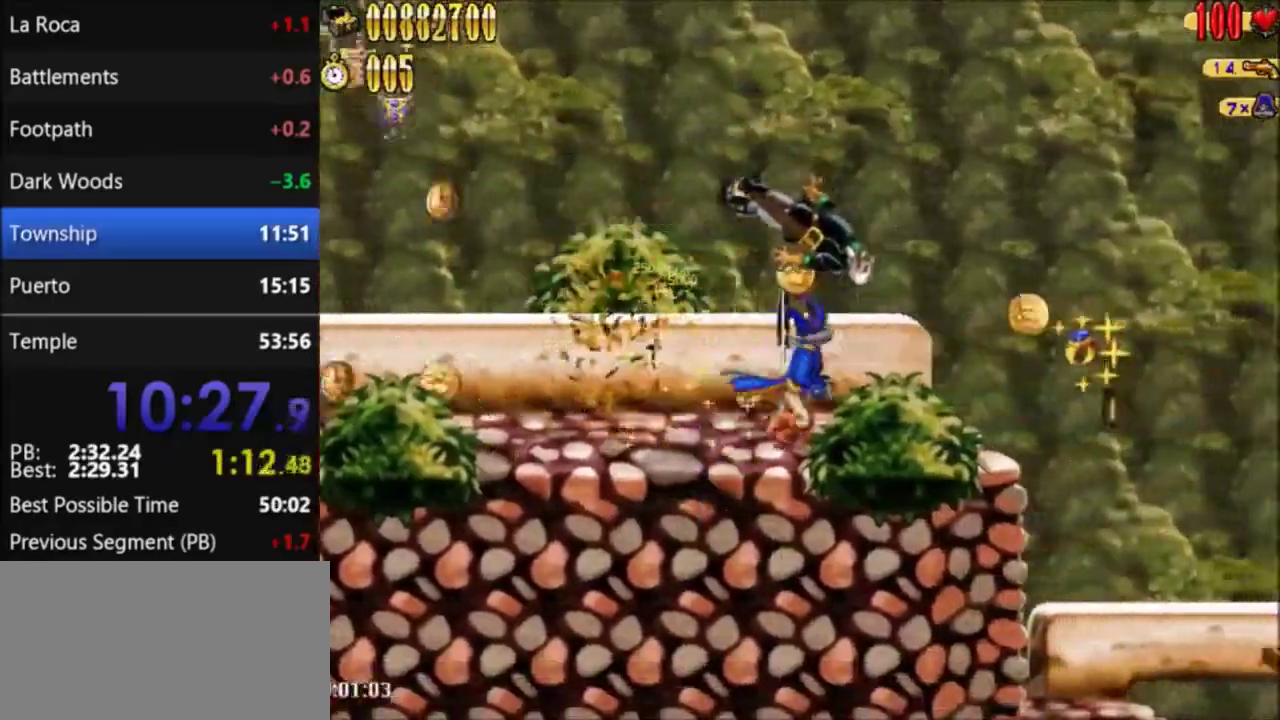
{"buttons": ["DPAD_RIGHT"], "events": []}
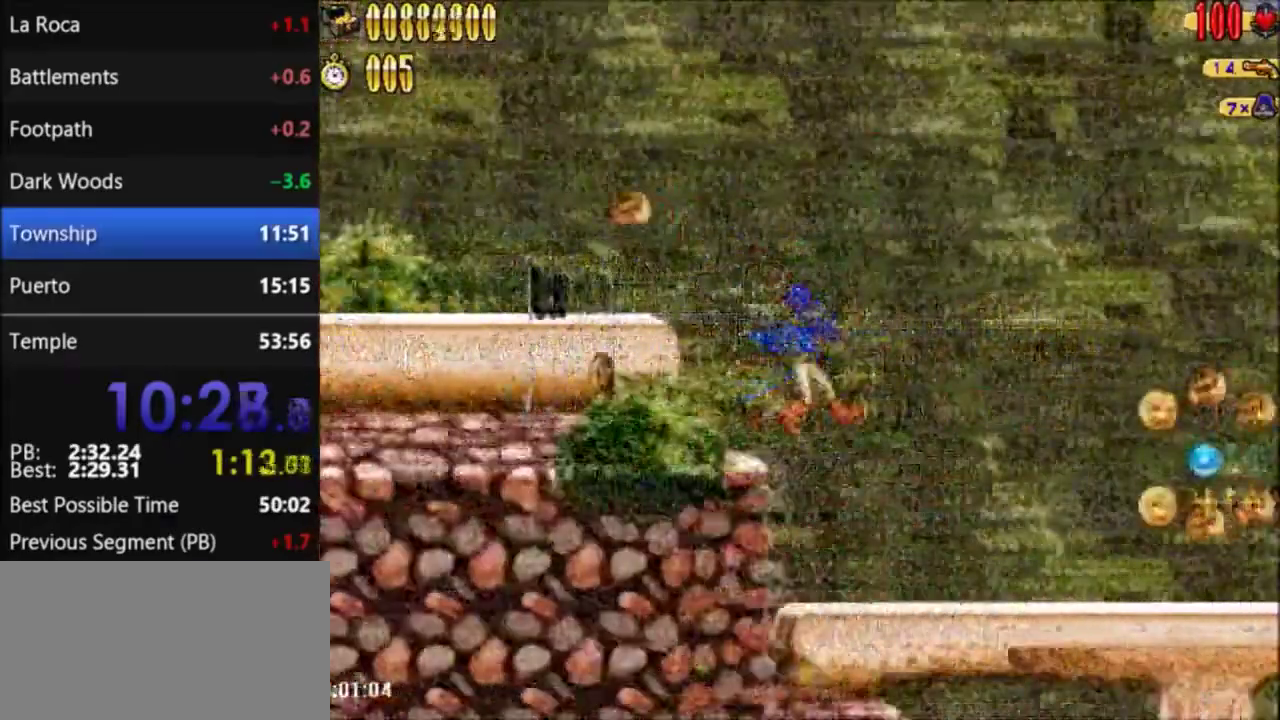
{"buttons": ["DPAD_RIGHT"], "events": []}
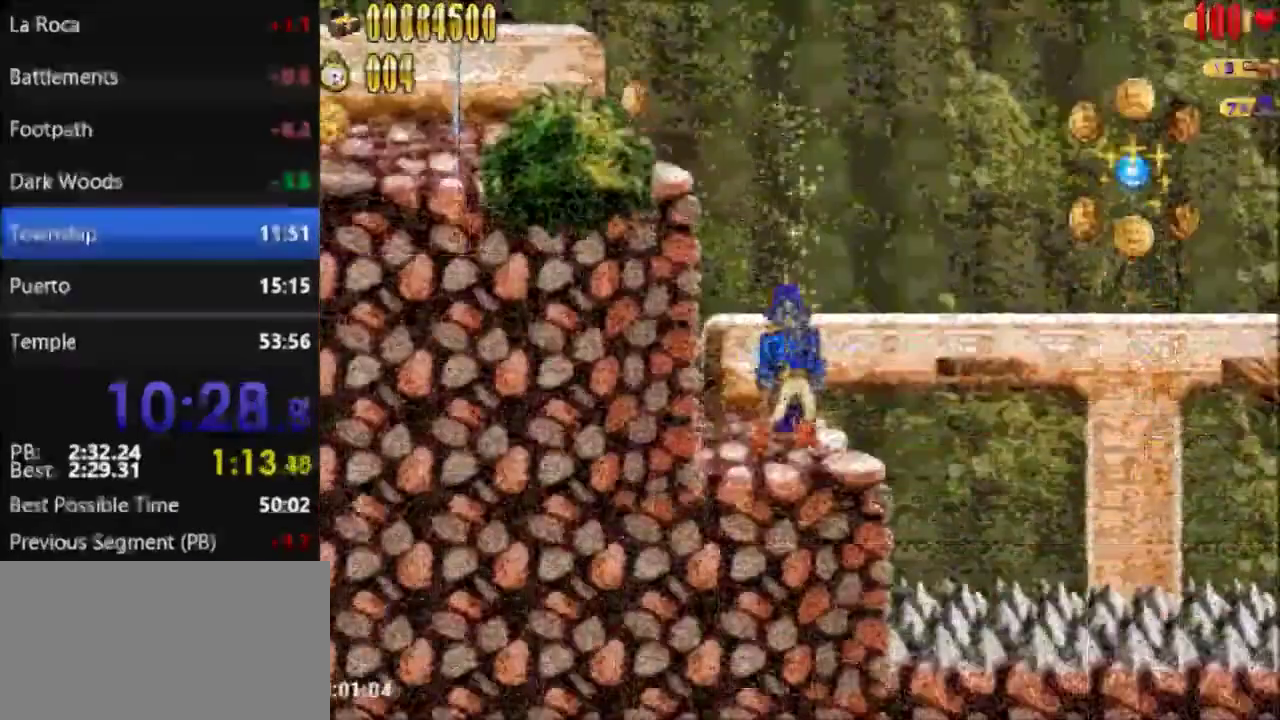
{"buttons": ["DPAD_RIGHT"], "events": []}
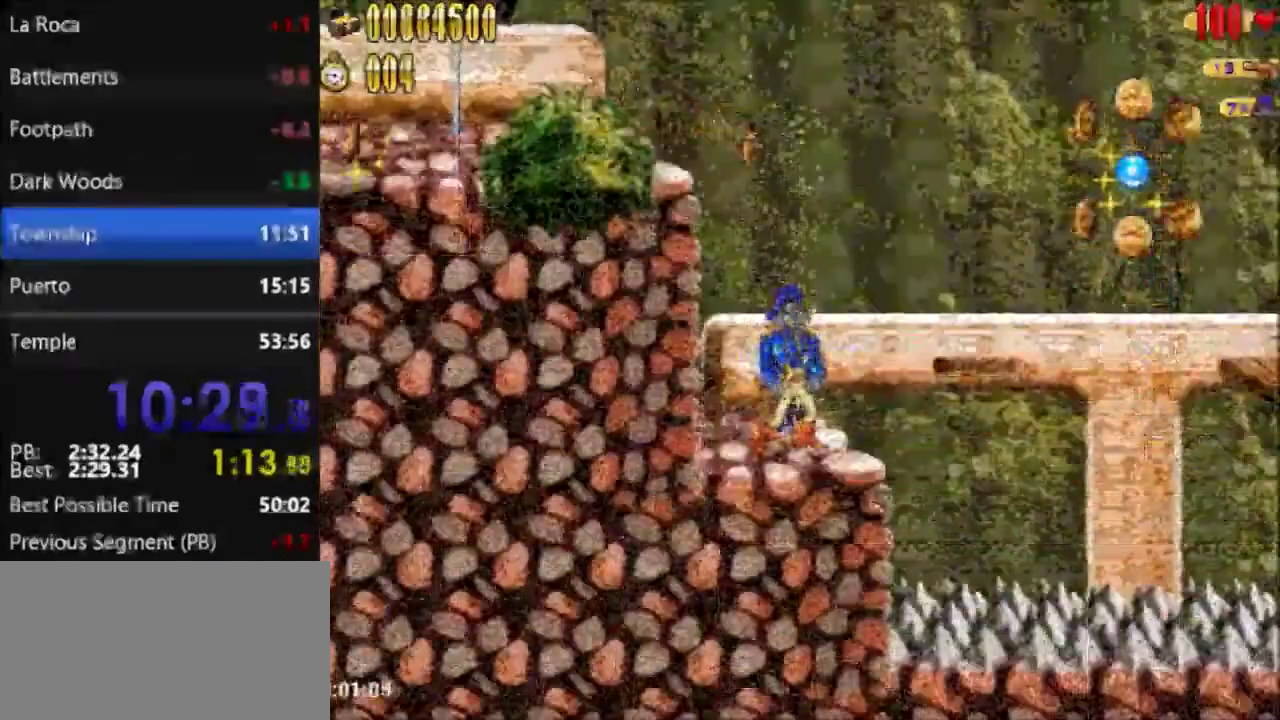
{"buttons": [], "events": [[166, "DPAD_RIGHT", "up"]]}
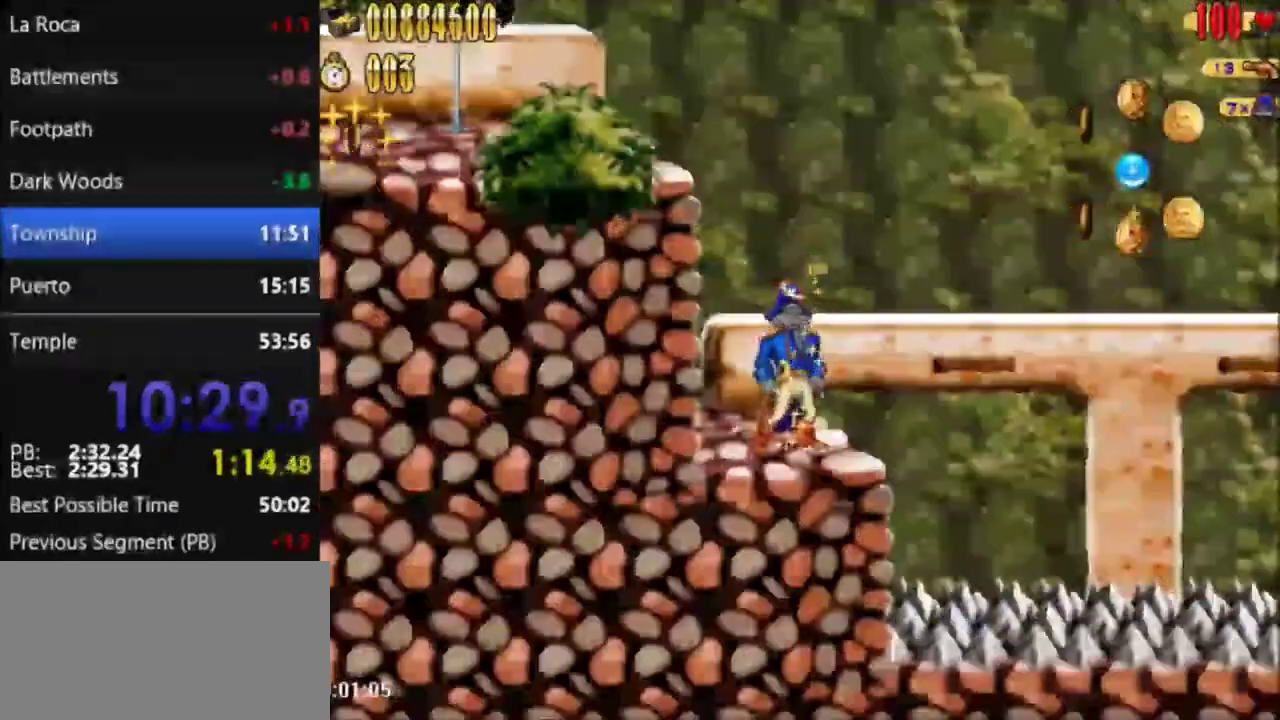
{"buttons": ["DPAD_RIGHT"], "events": [[67, "A", "down"], [67, "DPAD_RIGHT", "down"], [267, "A", "up"]]}
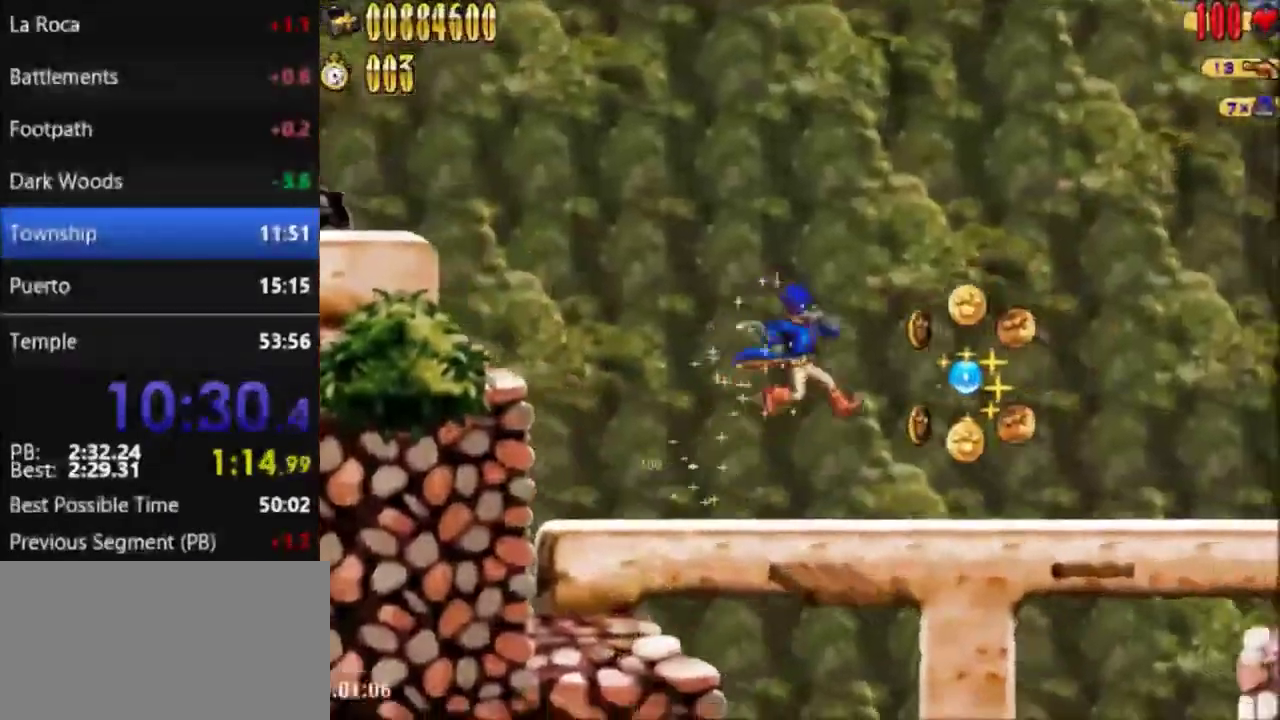
{"buttons": ["DPAD_RIGHT"], "events": [[200, "A", "down"], [400, "A", "up"]]}
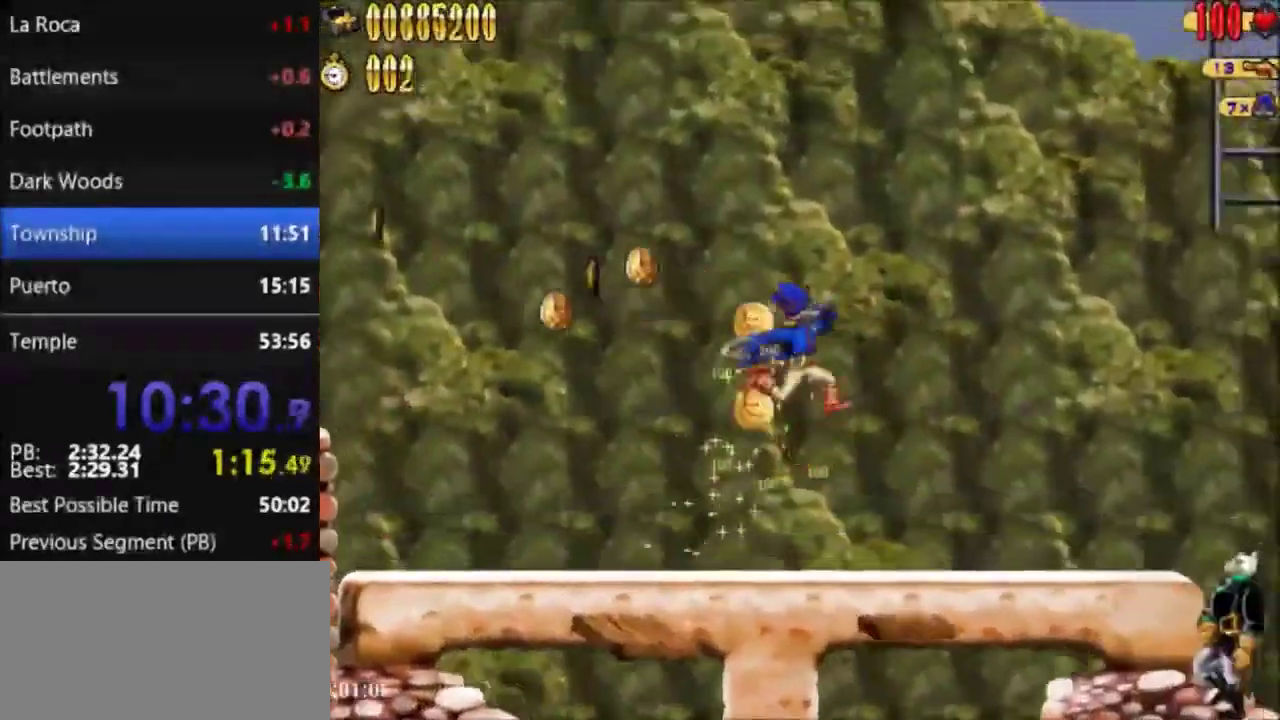
{"buttons": ["DPAD_RIGHT"], "events": [[367, "A", "down"], [467, "A", "up"]]}
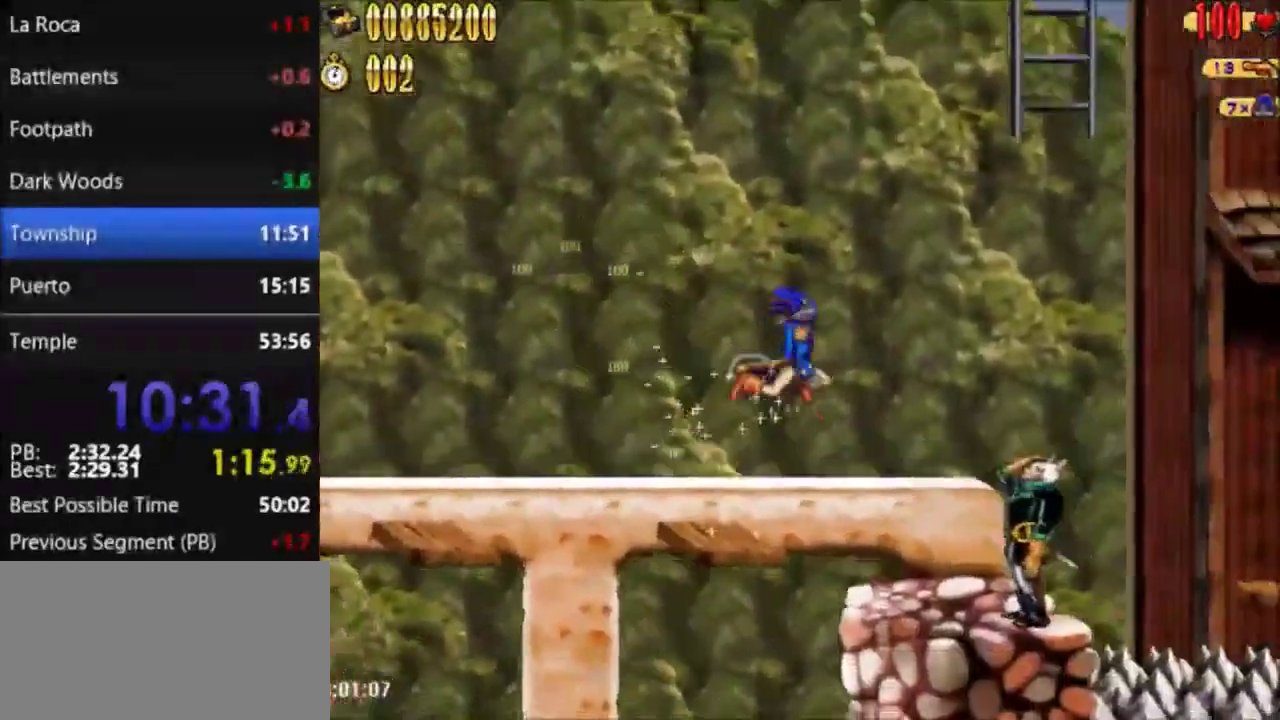
{"buttons": ["DPAD_RIGHT"], "events": [[200, "B", "down"], [333, "B", "up"]]}
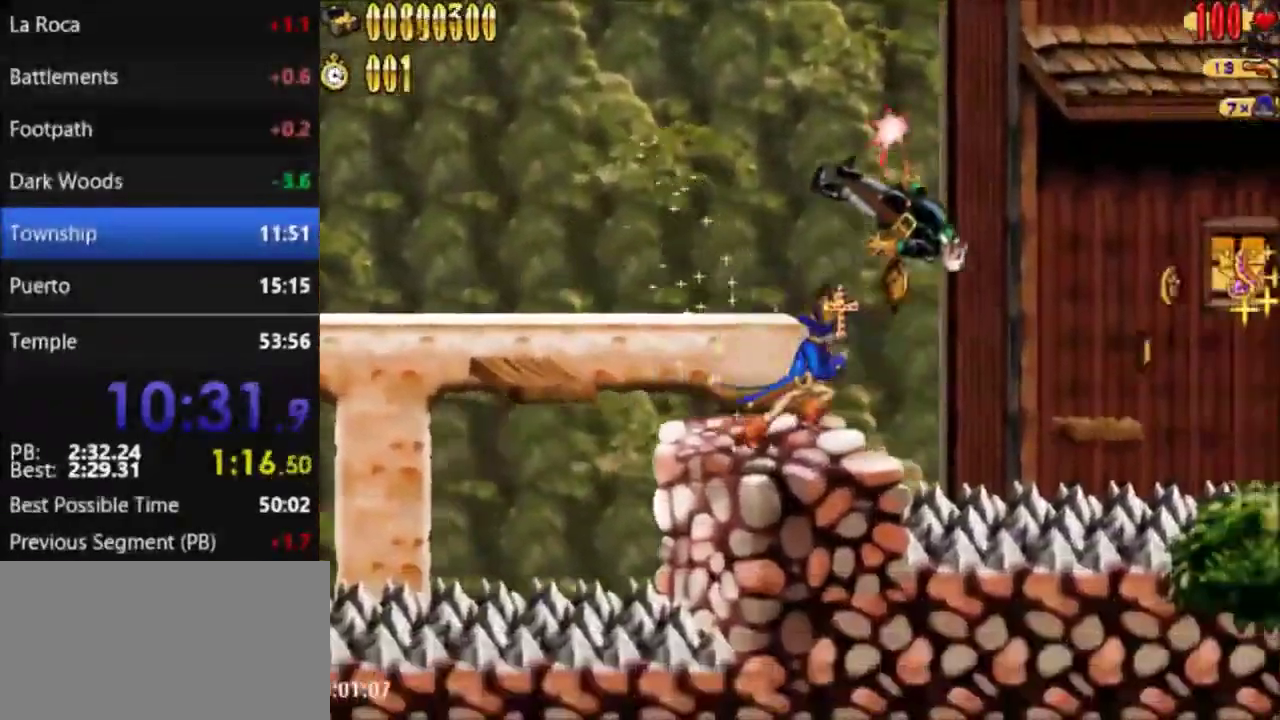
{"buttons": ["DPAD_RIGHT"], "events": [[133, "A", "down"], [300, "A", "up"]]}
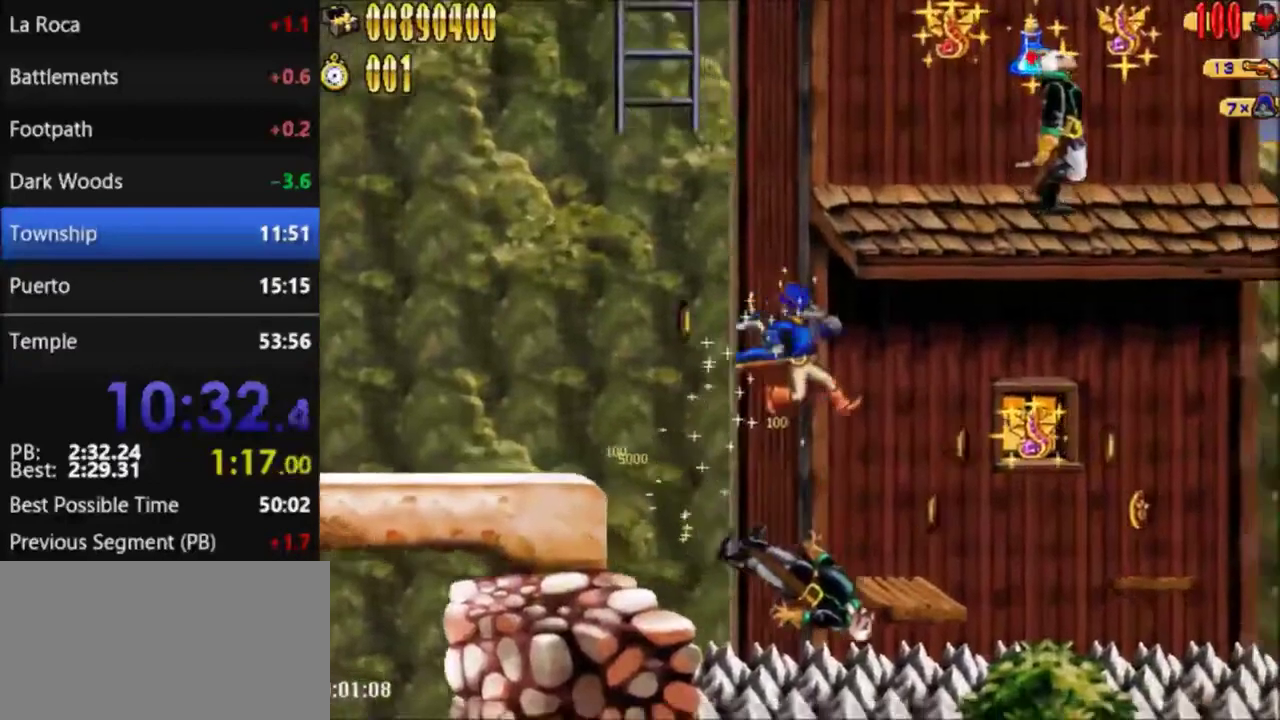
{"buttons": ["DPAD_RIGHT"], "events": [[266, "A", "down"], [433, "A", "up"]]}
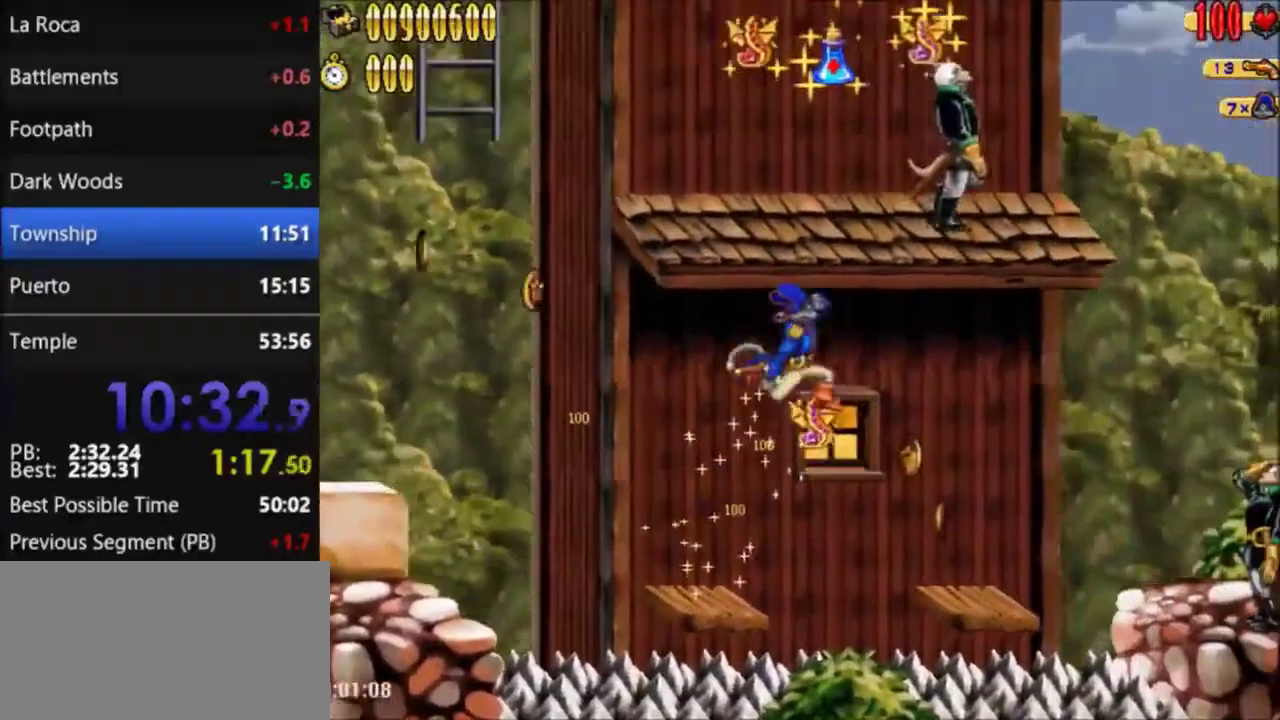
{"buttons": ["A", "DPAD_RIGHT"], "events": [[434, "A", "down"]]}
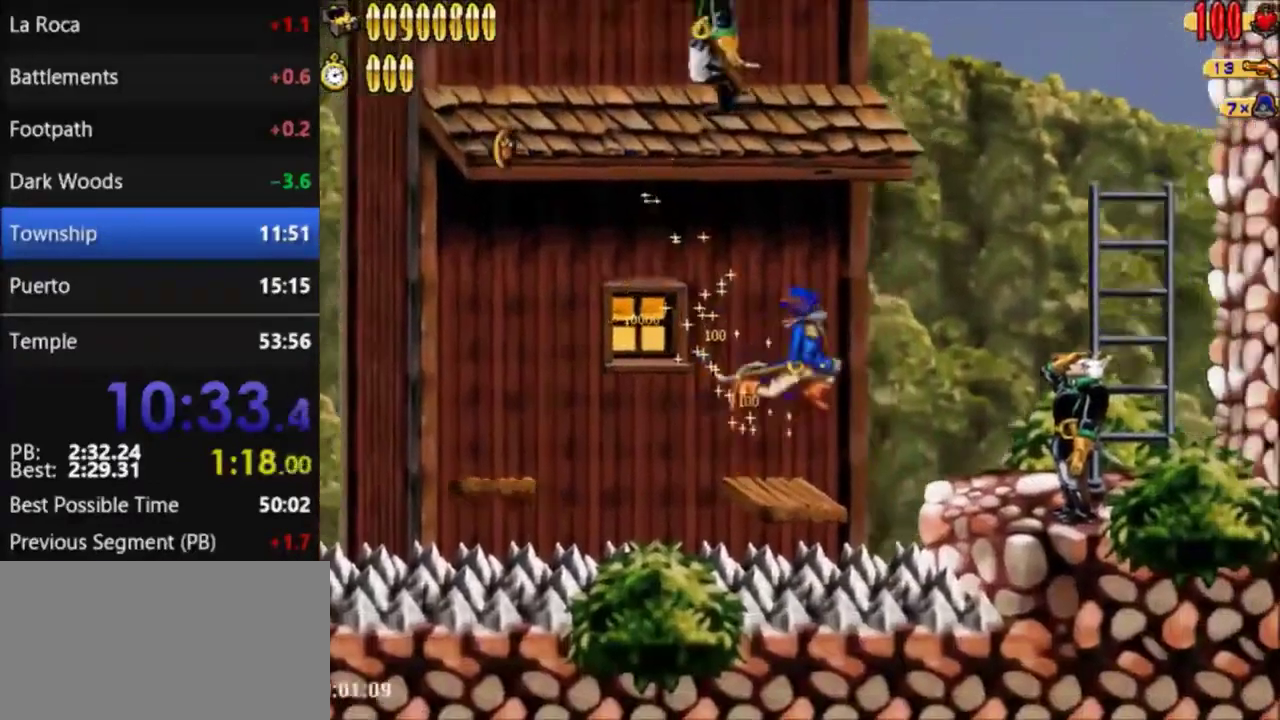
{"buttons": ["DPAD_RIGHT"], "events": [[100, "A", "up"], [367, "B", "down"], [467, "B", "up"]]}
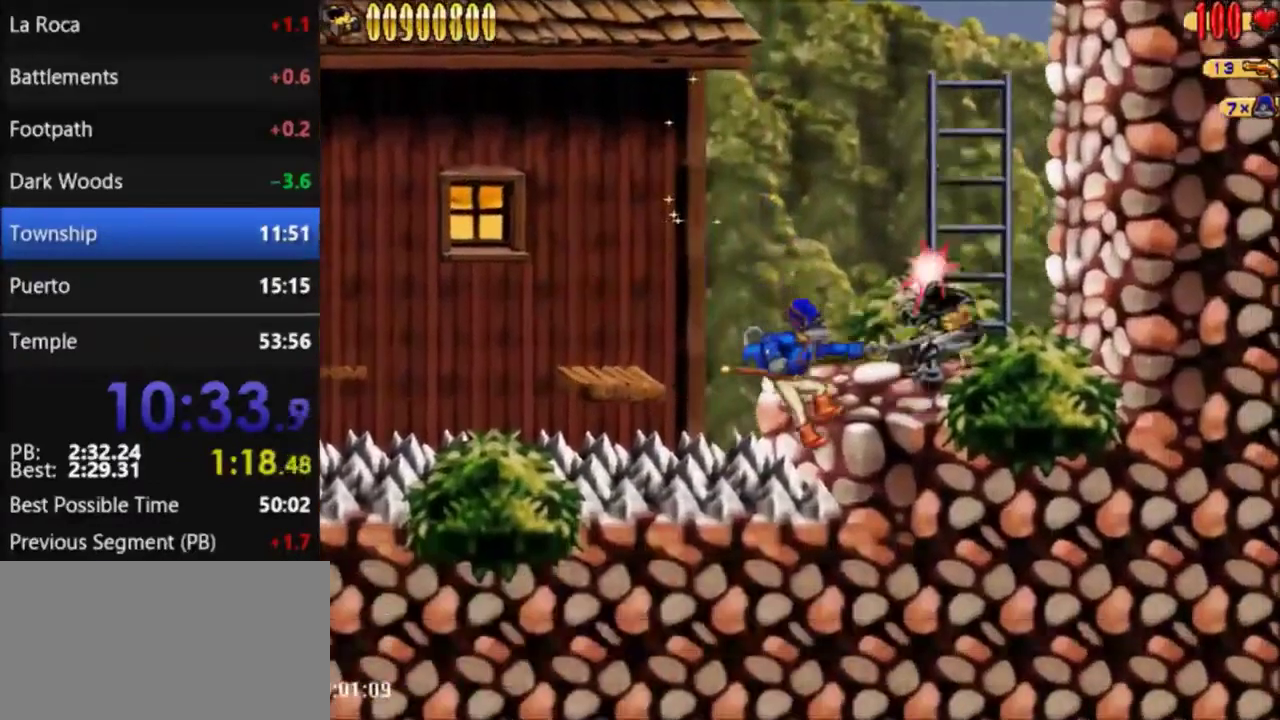
{"buttons": ["DPAD_RIGHT"], "events": [[234, "A", "down"], [501, "A", "up"]]}
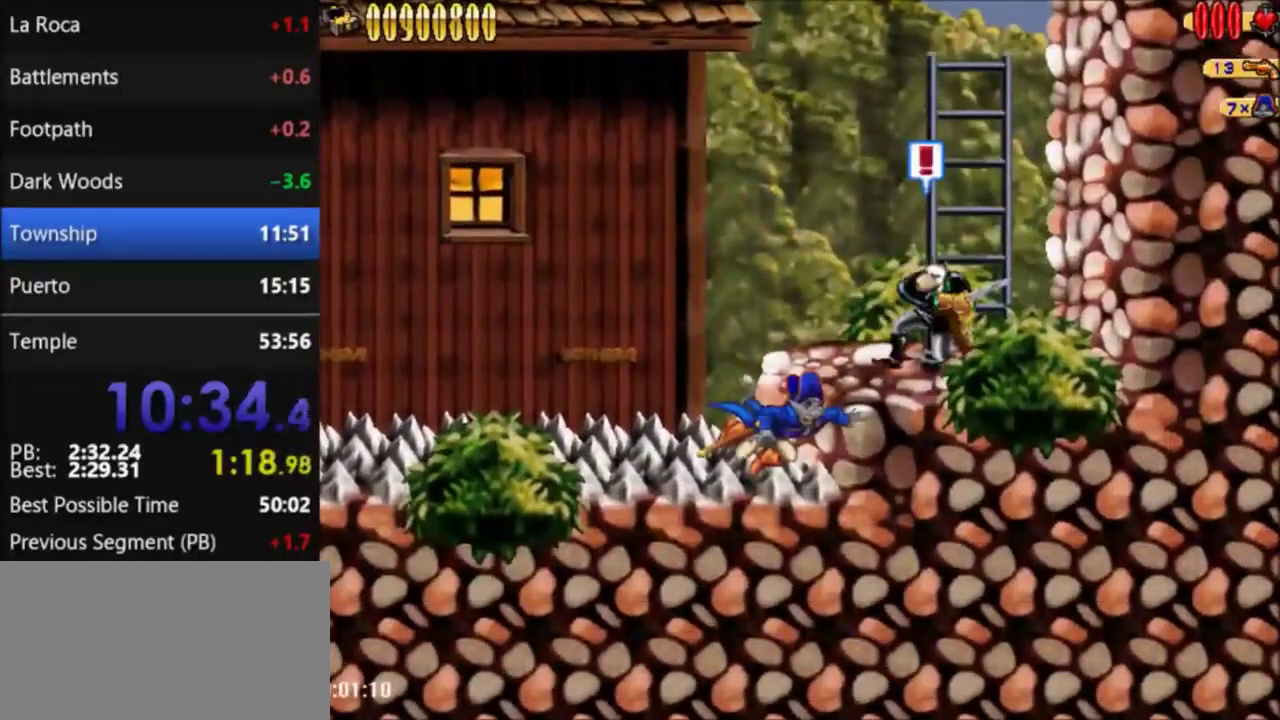
{"buttons": [], "events": [[467, "DPAD_RIGHT", "up"]]}